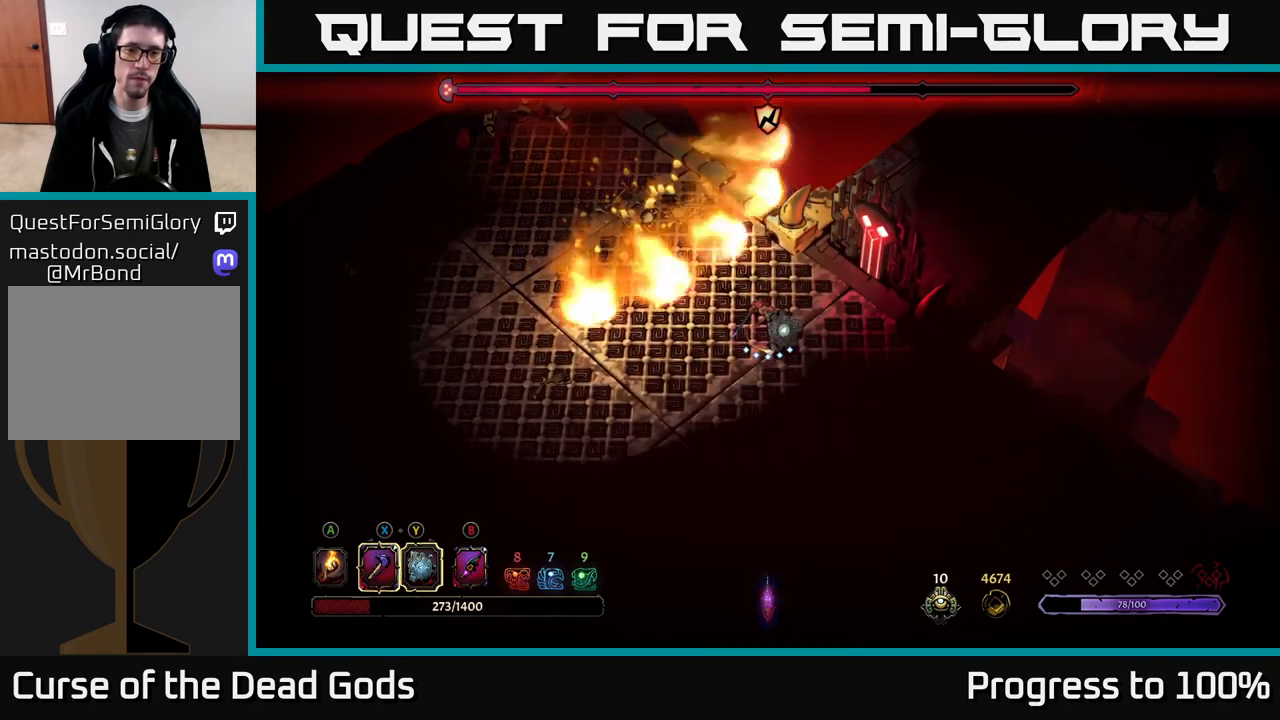
Gameplay with a controller (Xbox layout); each line is a JSON object with the inputs held at the frame after it. "events" lists button and stick changes between this image and that frame as [ms after this image, input, new state], when the widget could be followed in between.
{"buttons": [], "left_stick": "center", "right_stick": "center", "events": [[117, "left_stick", "down-right"], [350, "left_stick", "center"]]}
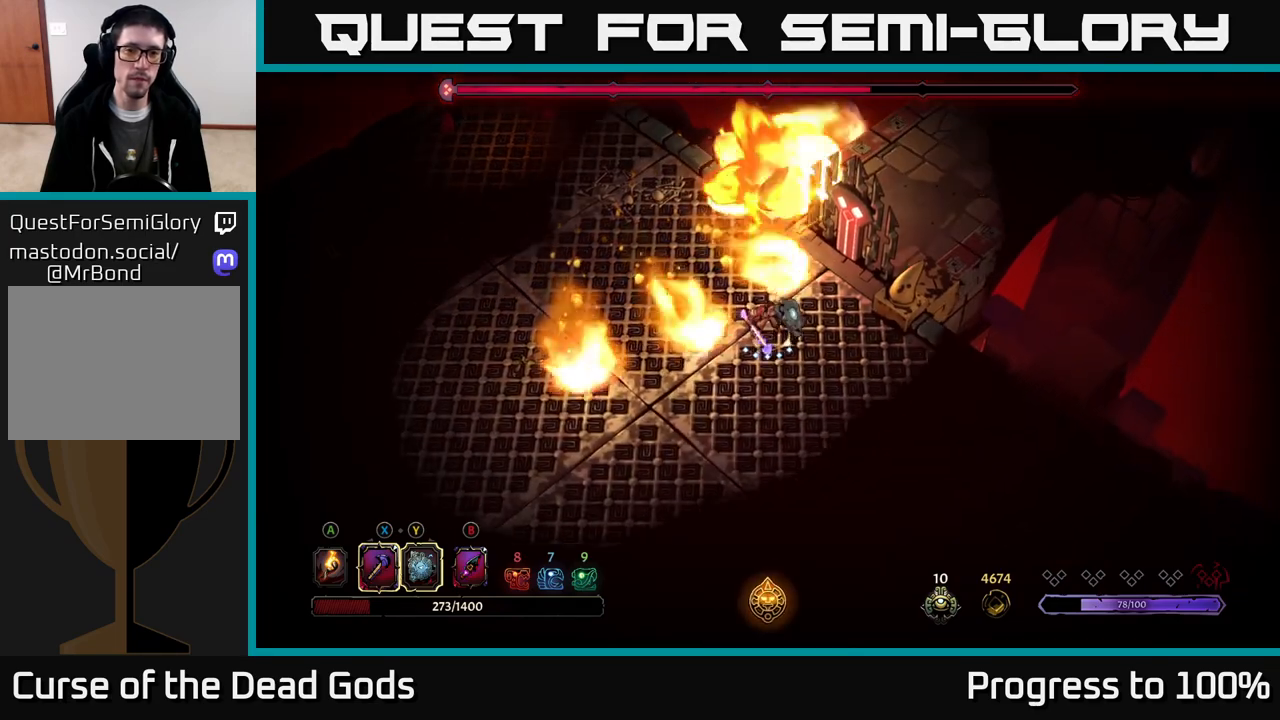
{"buttons": [], "left_stick": "left", "right_stick": "center", "events": [[17, "left_stick", "up-right"], [117, "left_stick", "up"], [217, "left_stick", "up-left"], [317, "left_stick", "left"]]}
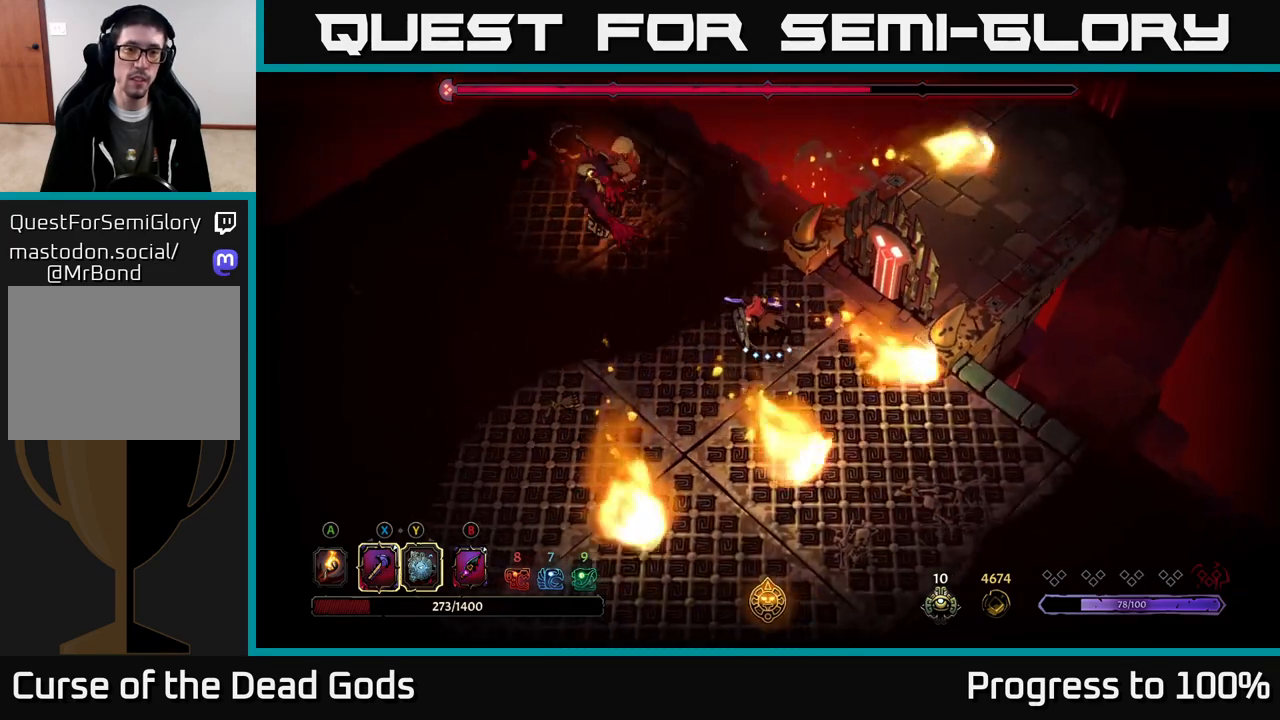
{"buttons": [], "left_stick": "down", "right_stick": "center", "events": [[183, "left_stick", "center"], [383, "left_stick", "down"]]}
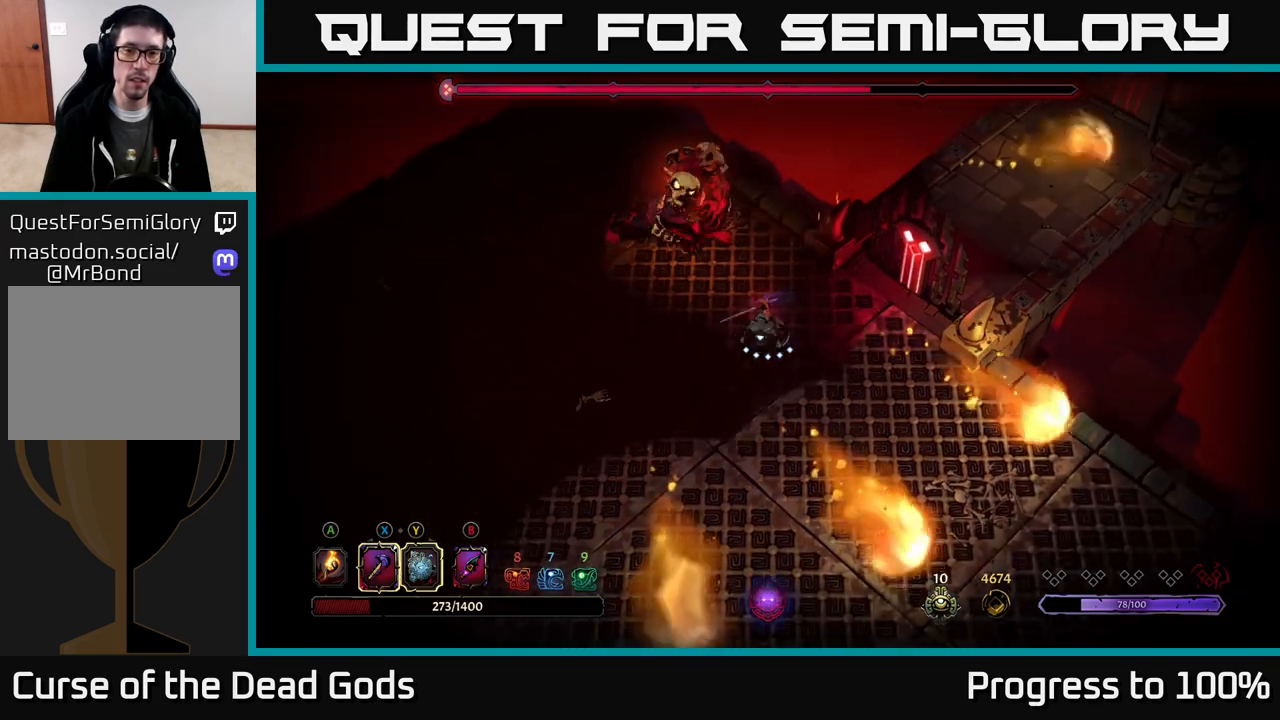
{"buttons": ["L2"], "left_stick": "up", "right_stick": "center", "events": [[217, "left_stick", "center"], [267, "left_stick", "up"], [483, "L2", "down"]]}
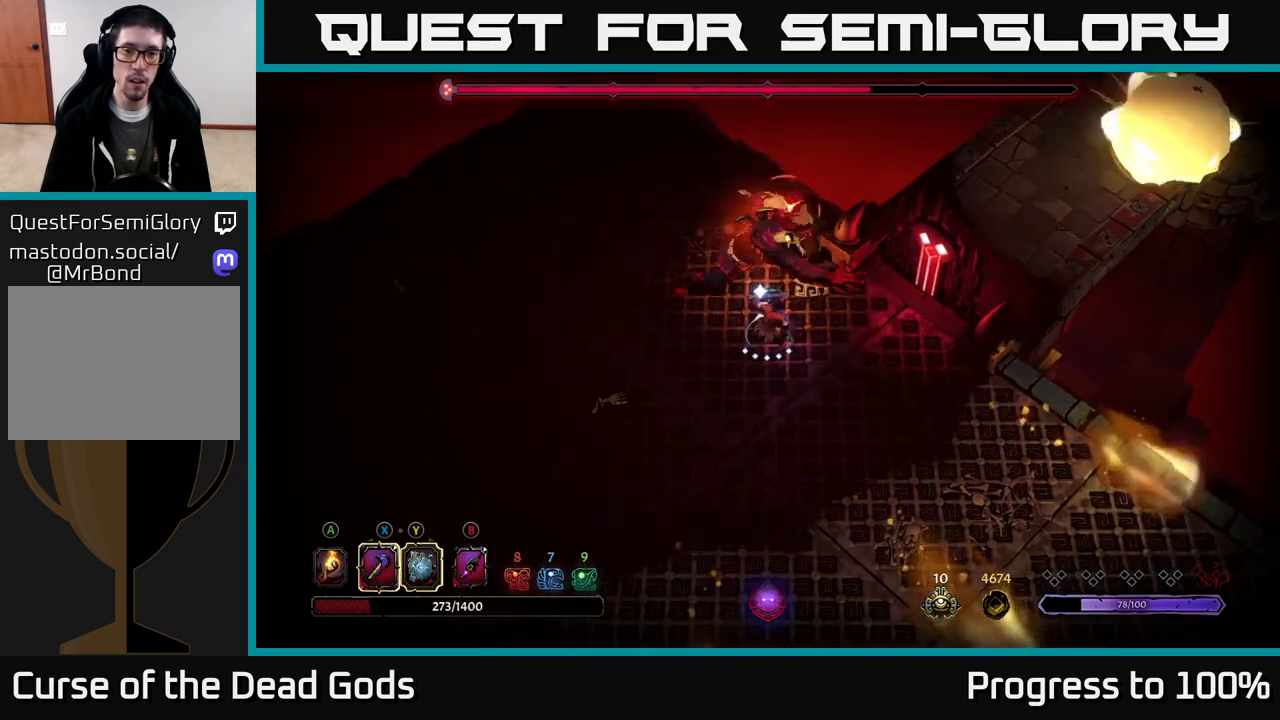
{"buttons": ["Y"], "left_stick": "center", "right_stick": "center", "events": [[117, "L2", "up"], [300, "left_stick", "center"], [483, "Y", "down"]]}
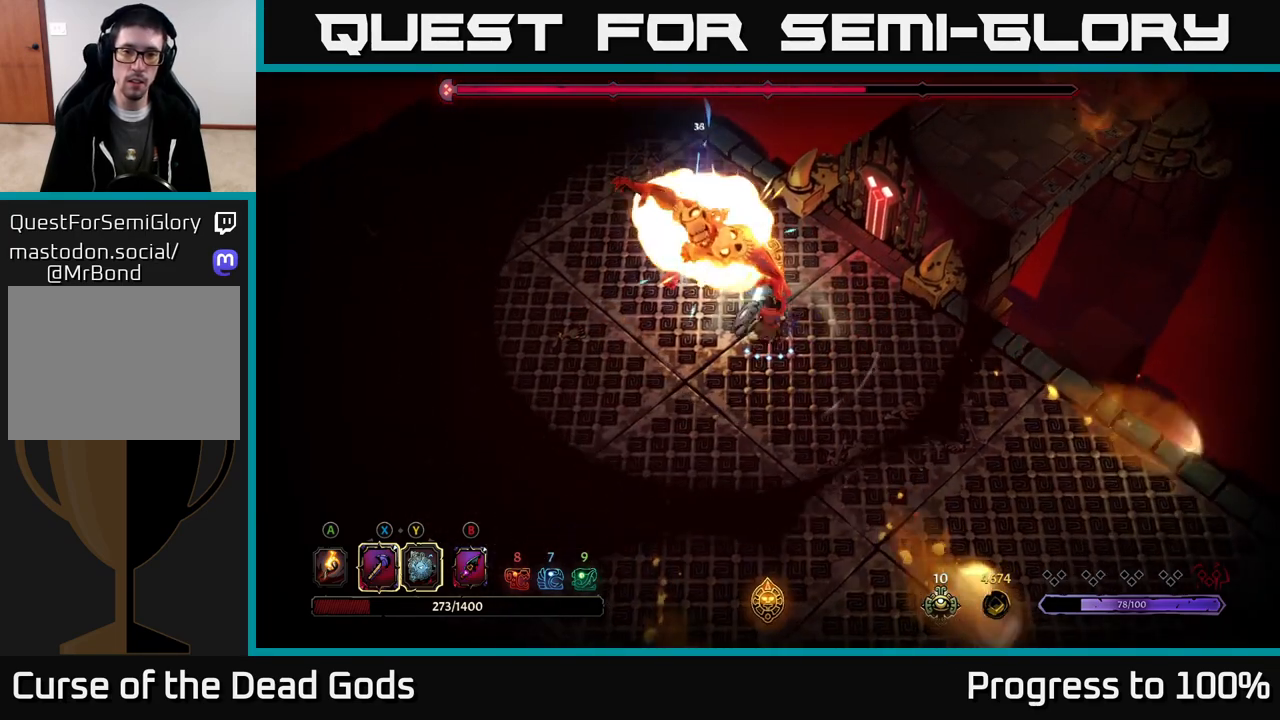
{"buttons": [], "left_stick": "up-left", "right_stick": "center", "events": [[33, "left_stick", "up-left"], [383, "Y", "up"]]}
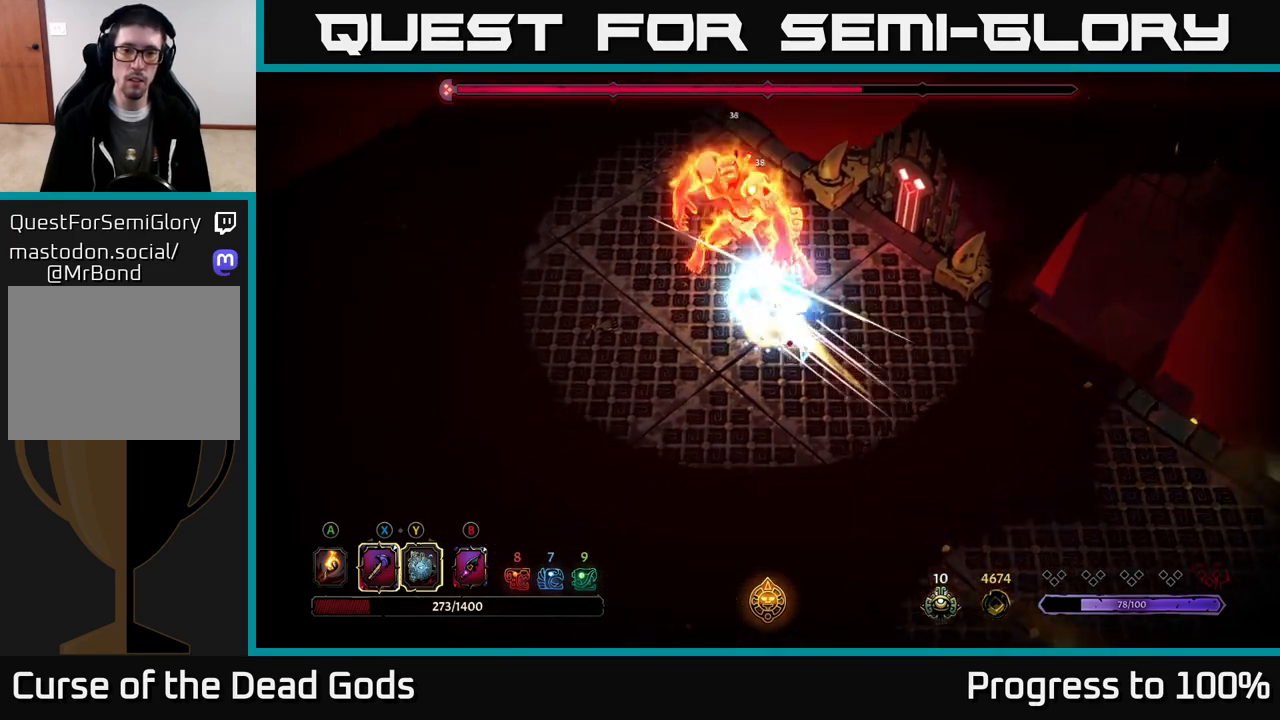
{"buttons": ["X"], "left_stick": "up-left", "right_stick": "center", "events": [[50, "X", "down"], [183, "X", "up"], [417, "X", "down"]]}
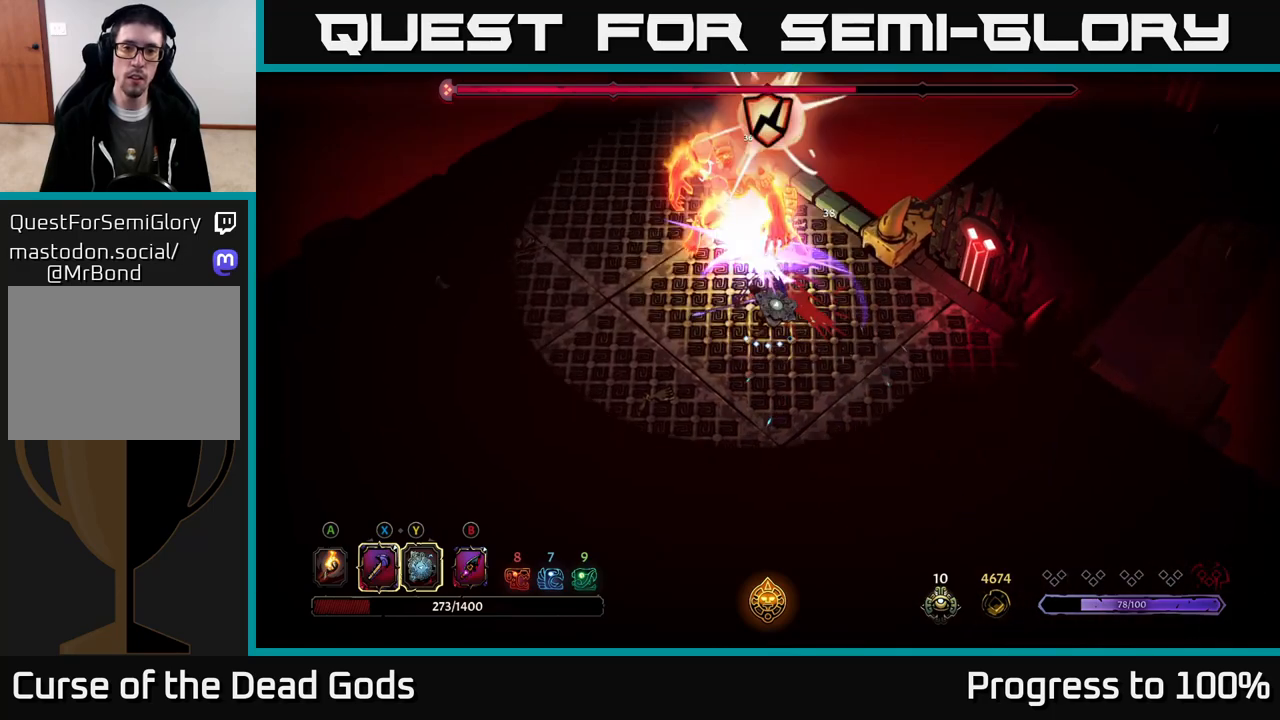
{"buttons": [], "left_stick": "up", "right_stick": "center", "events": [[50, "X", "up"], [50, "left_stick", "up"], [283, "X", "down"], [433, "X", "up"]]}
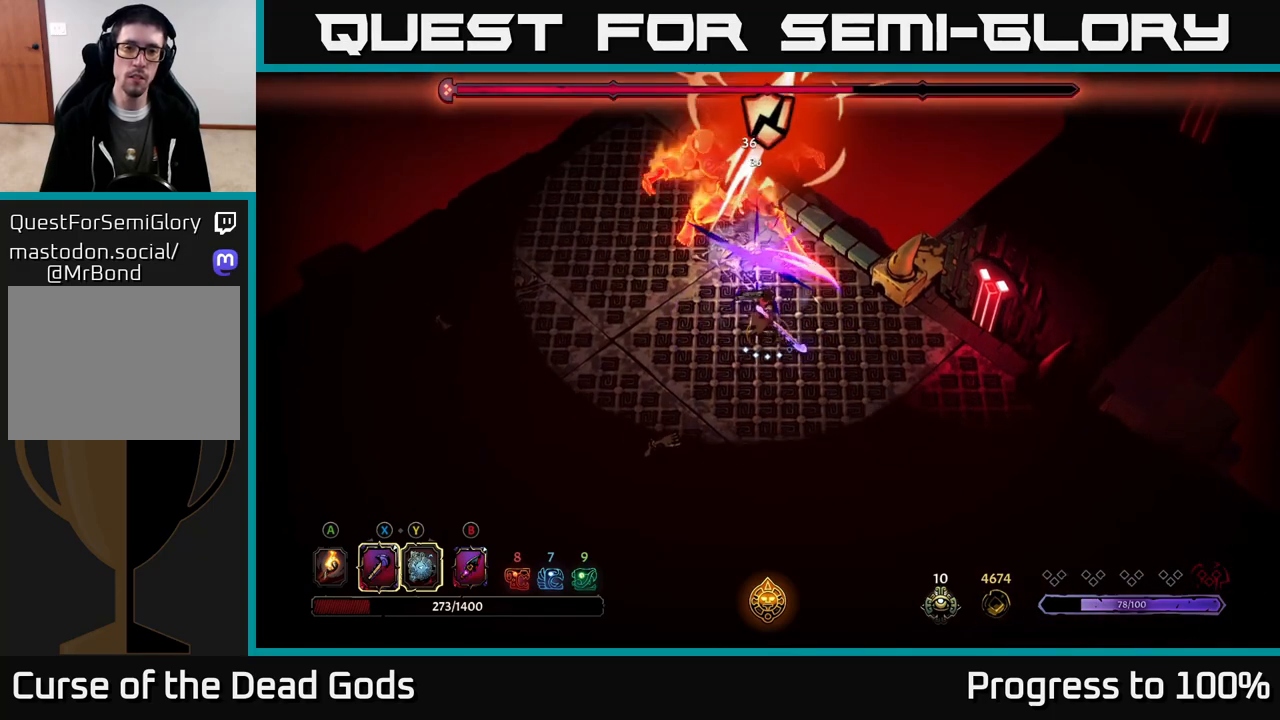
{"buttons": ["X"], "left_stick": "up", "right_stick": "center", "events": [[183, "X", "down"], [267, "X", "up"], [433, "X", "down"]]}
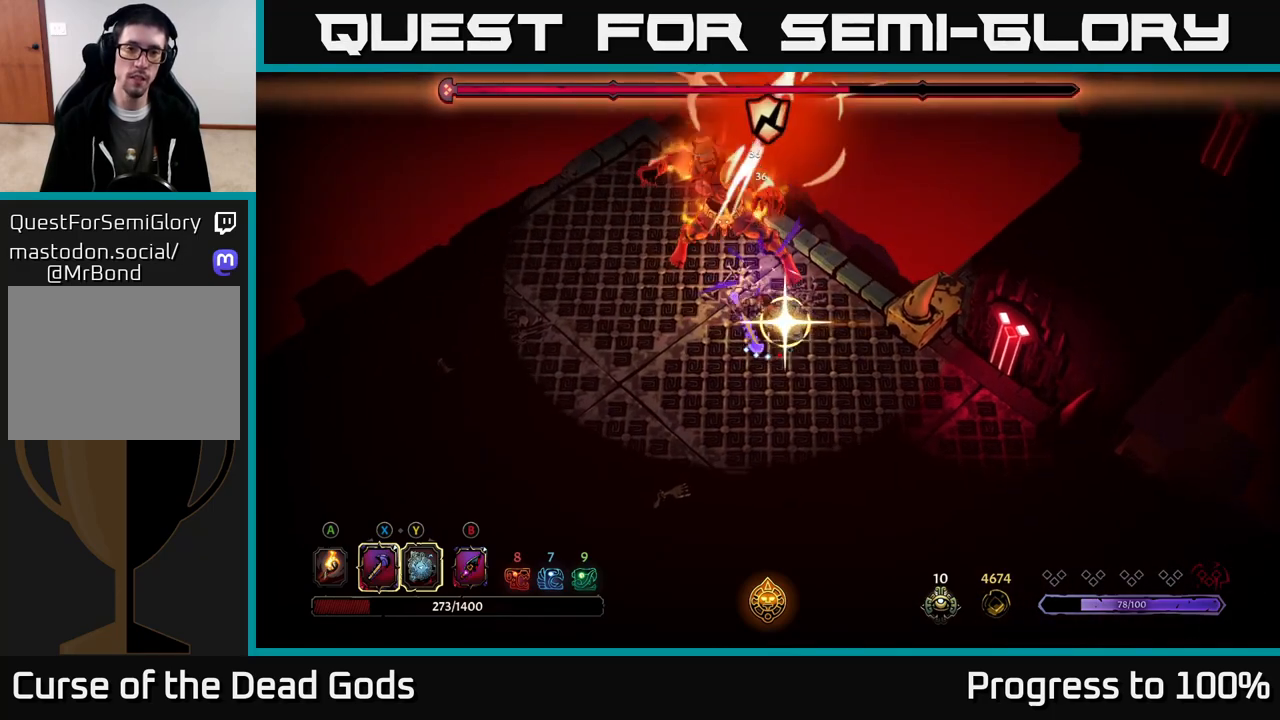
{"buttons": [], "left_stick": "center", "right_stick": "center", "events": [[33, "X", "up"], [83, "left_stick", "up-left"], [183, "left_stick", "center"]]}
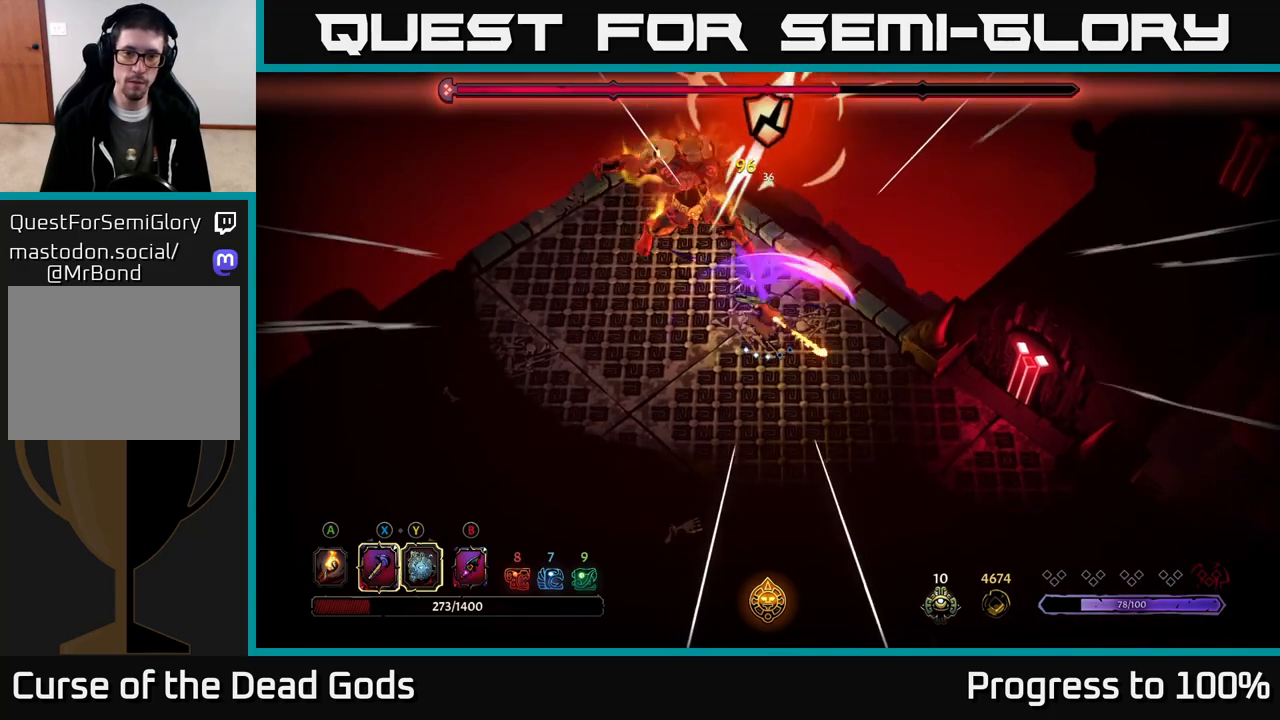
{"buttons": [], "left_stick": "center", "right_stick": "center", "events": [[217, "Y", "down"], [267, "Y", "up"]]}
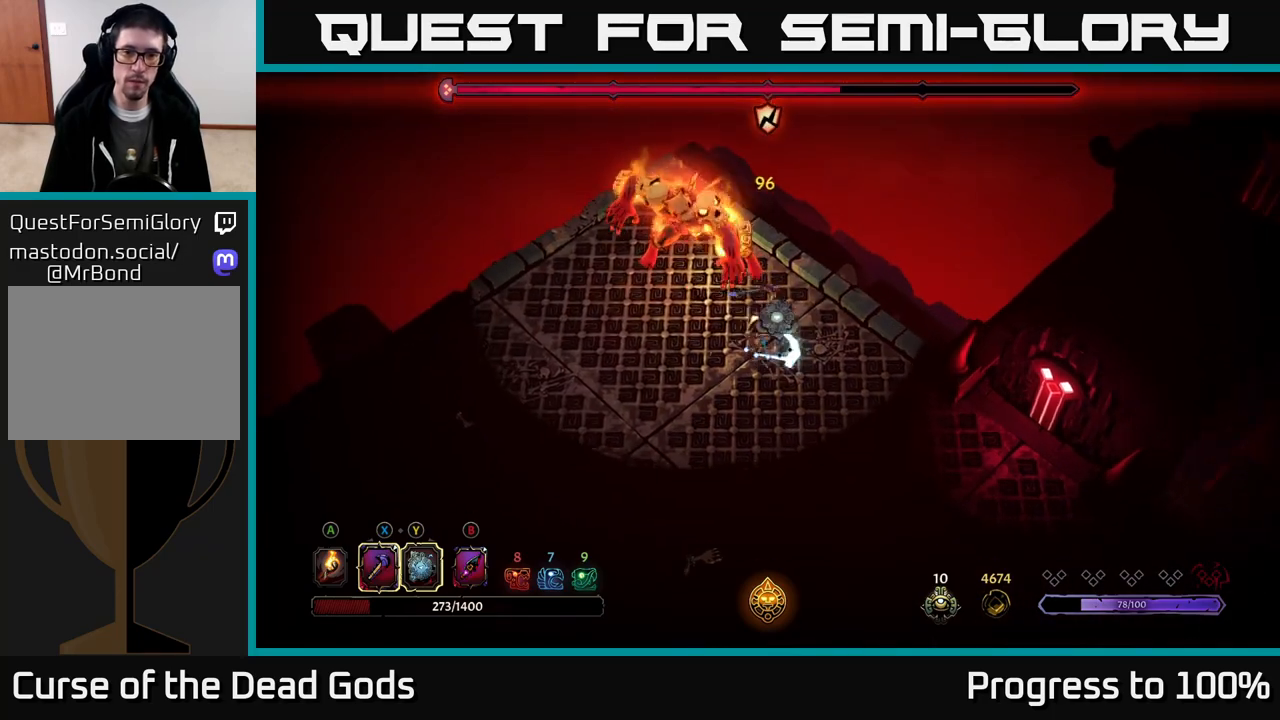
{"buttons": [], "left_stick": "down", "right_stick": "center", "events": [[400, "left_stick", "down"]]}
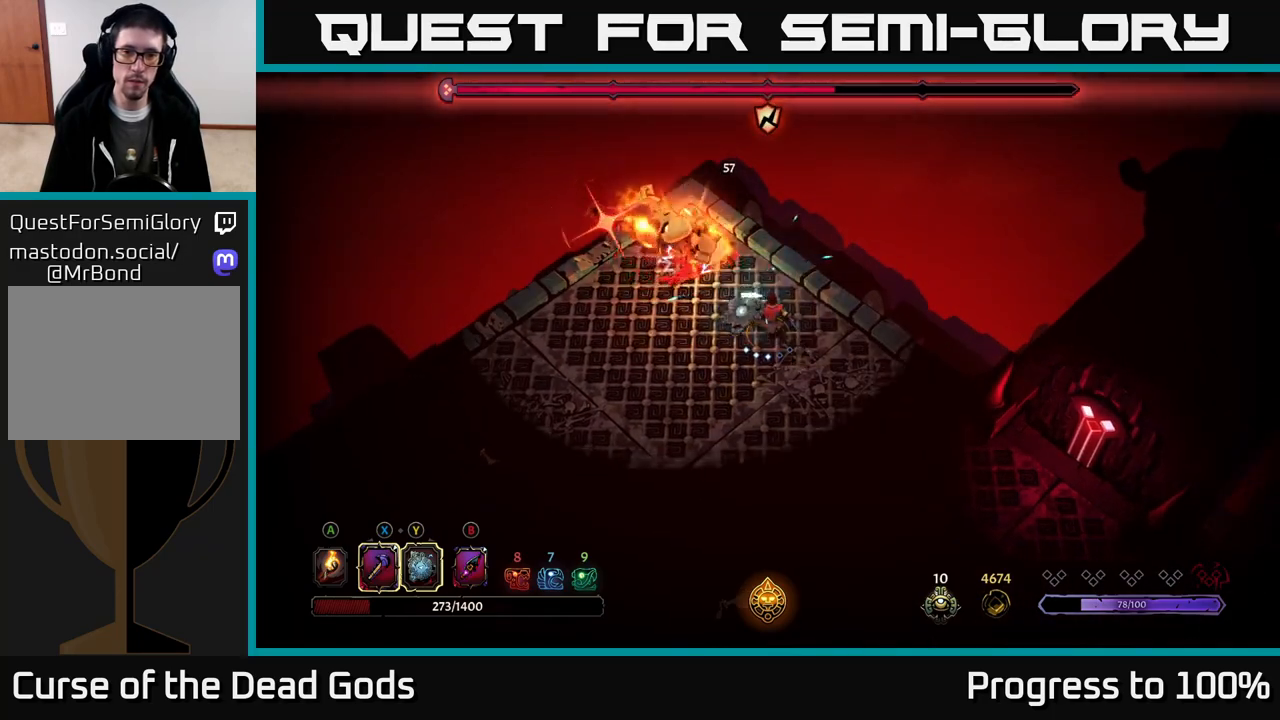
{"buttons": [], "left_stick": "left", "right_stick": "center", "events": [[17, "left_stick", "down-left"], [50, "R2", "down"], [250, "R2", "up"], [300, "left_stick", "left"]]}
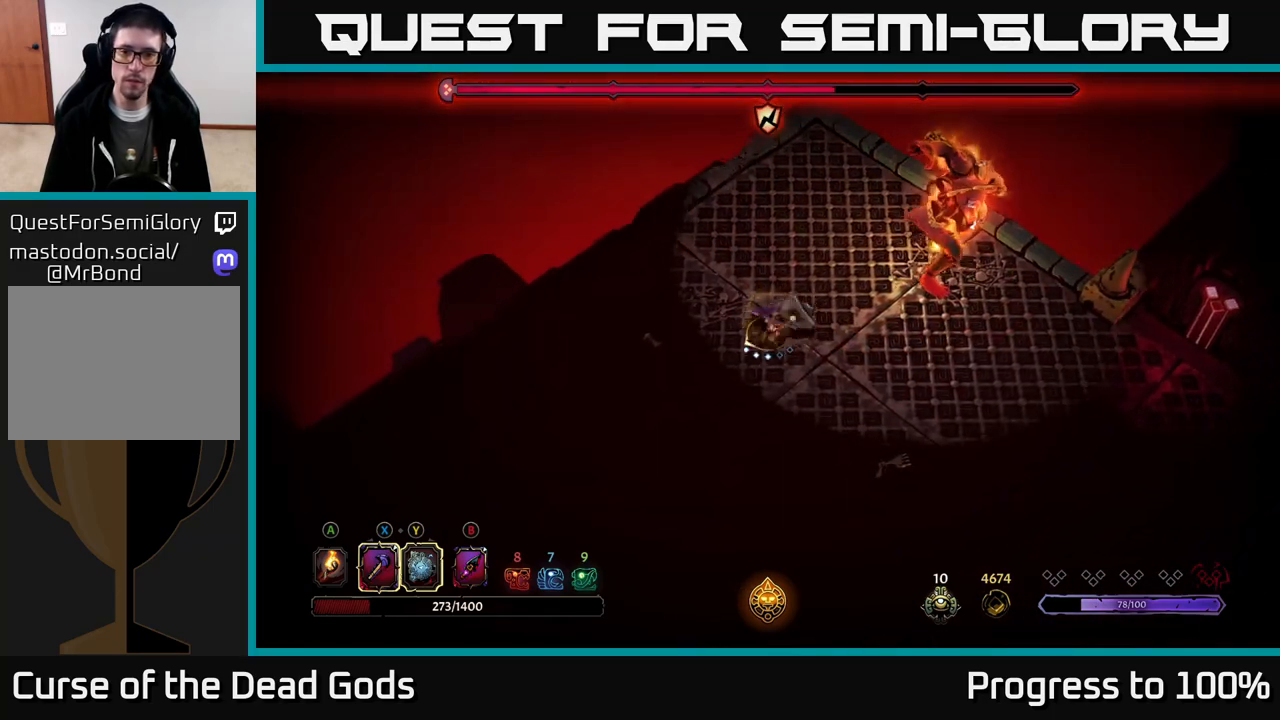
{"buttons": [], "left_stick": "right", "right_stick": "center", "events": [[250, "left_stick", "up-left"], [400, "left_stick", "center"], [467, "left_stick", "right"]]}
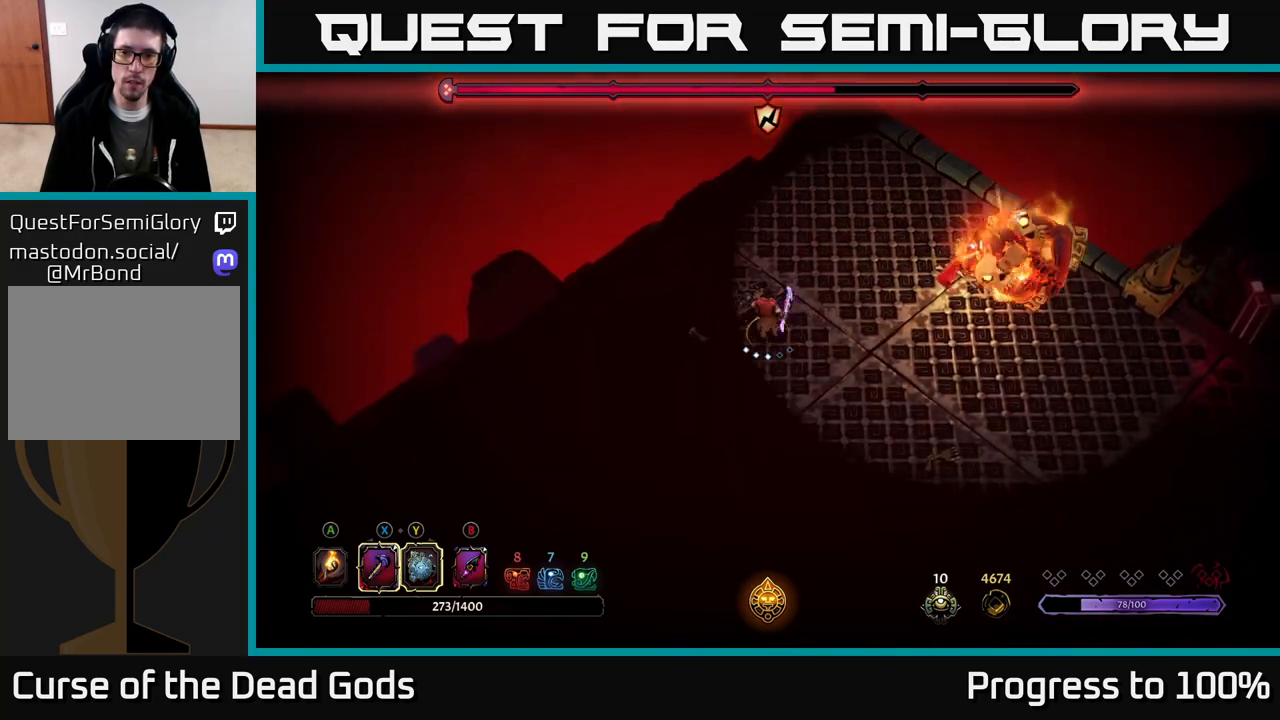
{"buttons": [], "left_stick": "right", "right_stick": "center", "events": [[117, "L2", "down"], [250, "L2", "up"], [350, "left_stick", "center"], [483, "left_stick", "right"]]}
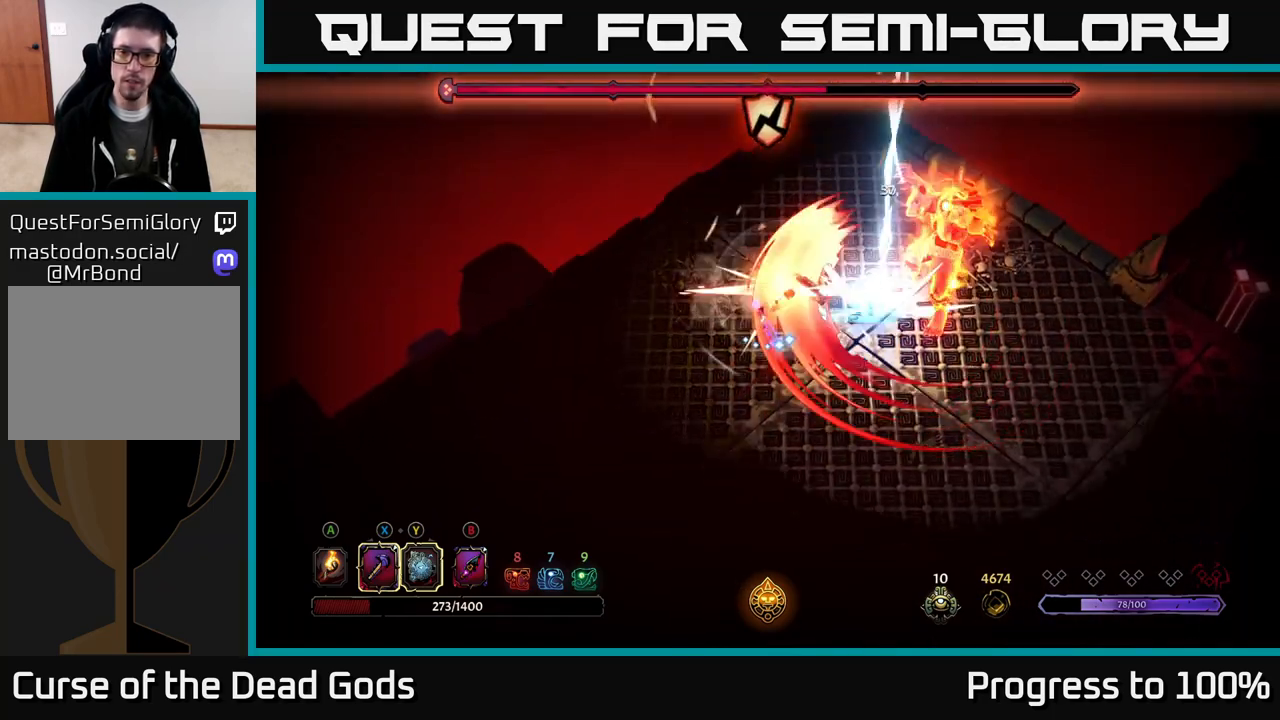
{"buttons": [], "left_stick": "right", "right_stick": "center", "events": [[50, "Y", "down"], [417, "Y", "up"]]}
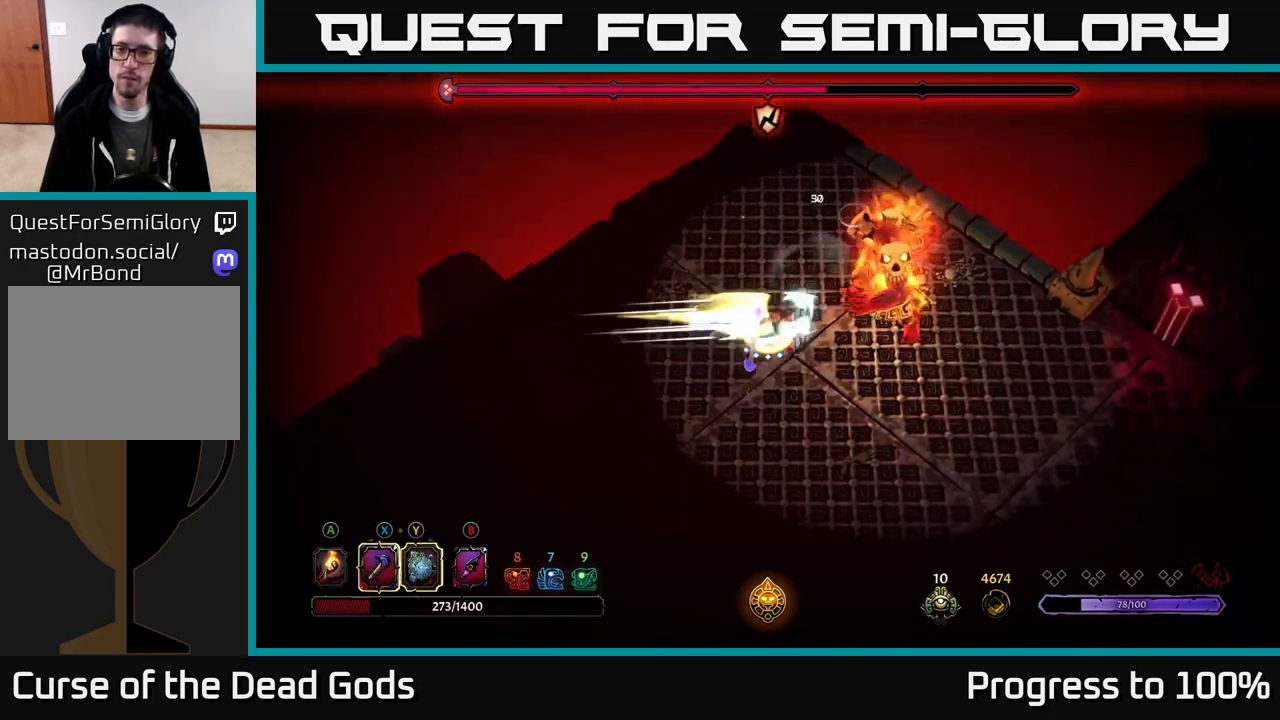
{"buttons": ["X"], "left_stick": "right", "right_stick": "center", "events": [[150, "X", "down"], [250, "X", "up"], [483, "X", "down"]]}
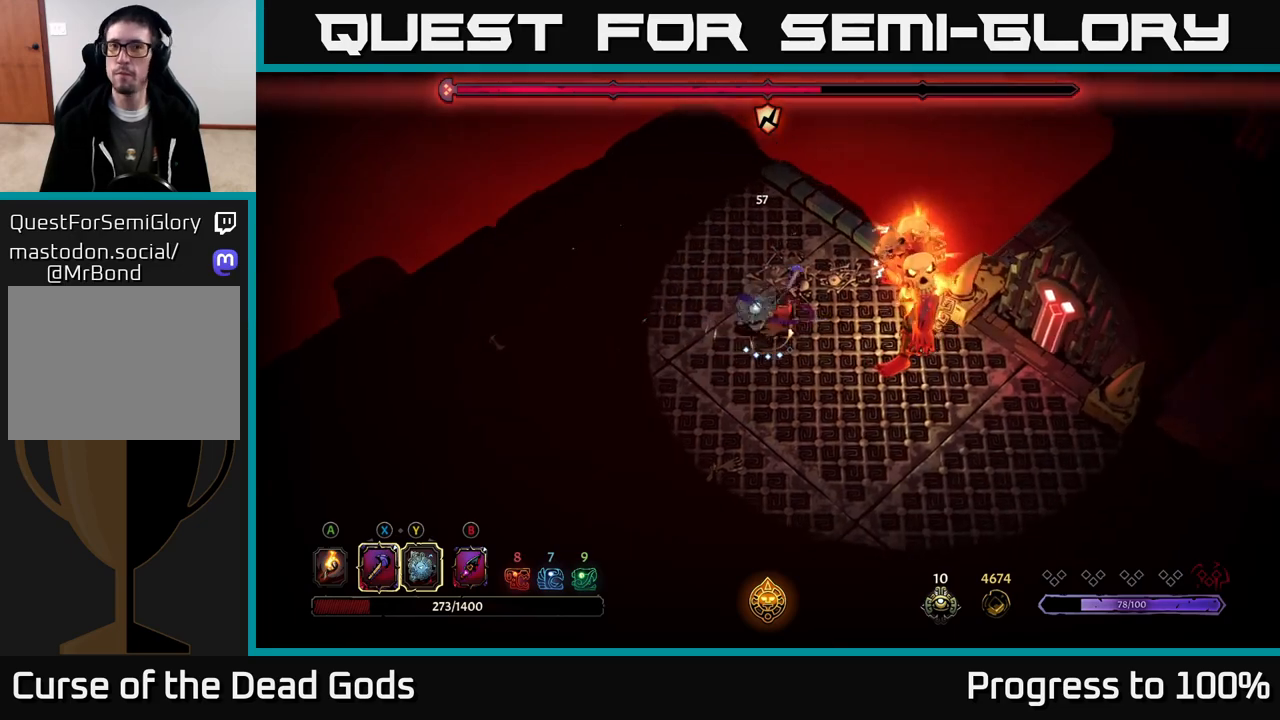
{"buttons": [], "left_stick": "right", "right_stick": "center", "events": [[83, "X", "up"], [350, "X", "down"], [483, "X", "up"]]}
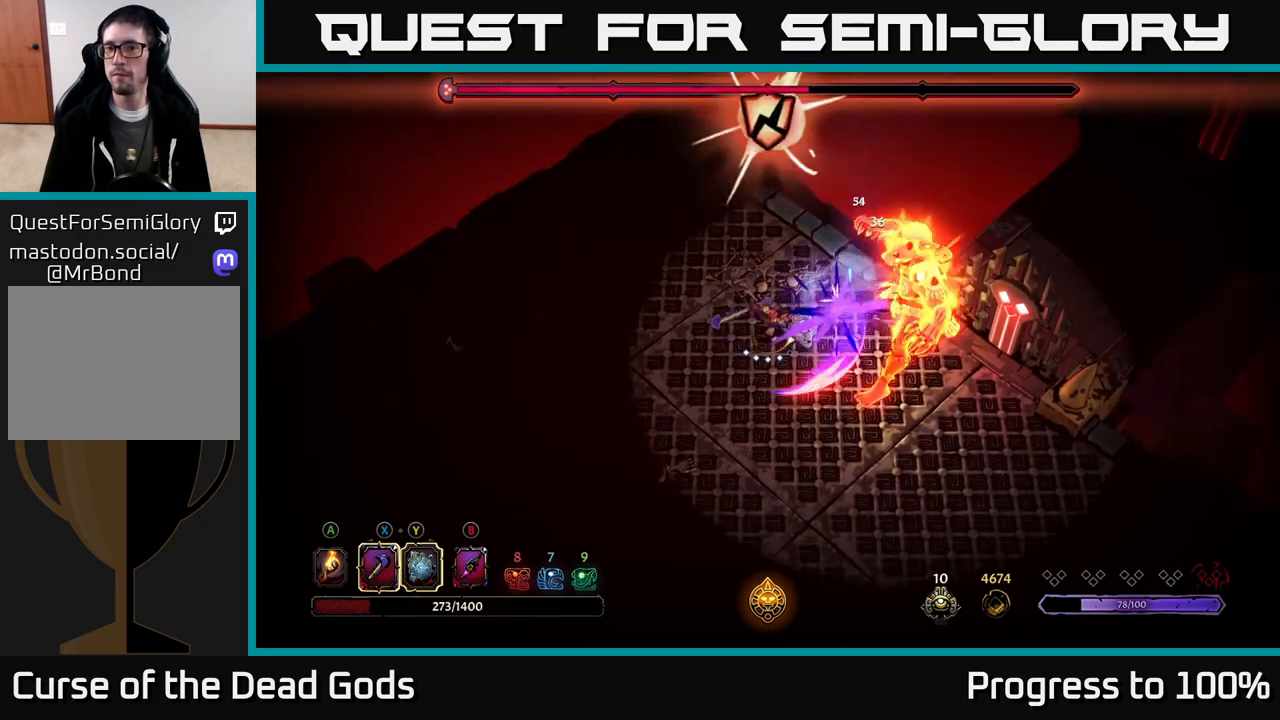
{"buttons": [], "left_stick": "right", "right_stick": "center", "events": [[183, "X", "down"], [333, "X", "up"]]}
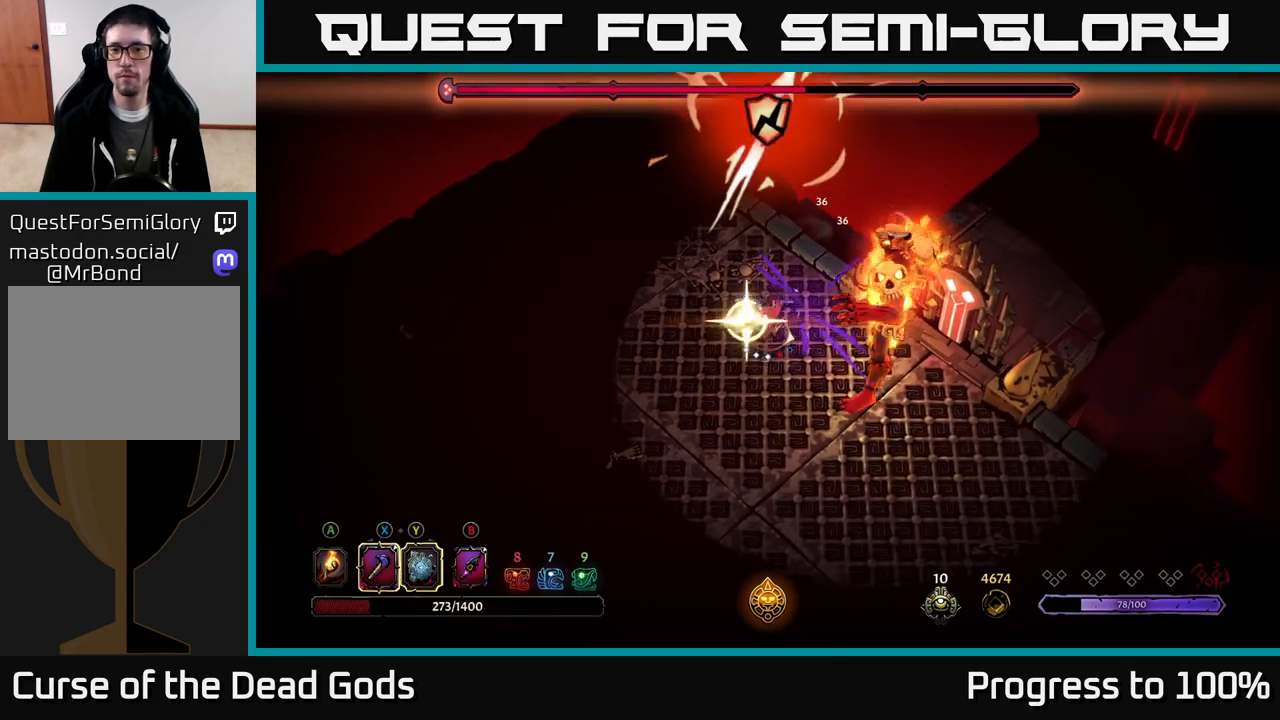
{"buttons": [], "left_stick": "left", "right_stick": "center", "events": [[283, "left_stick", "center"], [467, "left_stick", "left"]]}
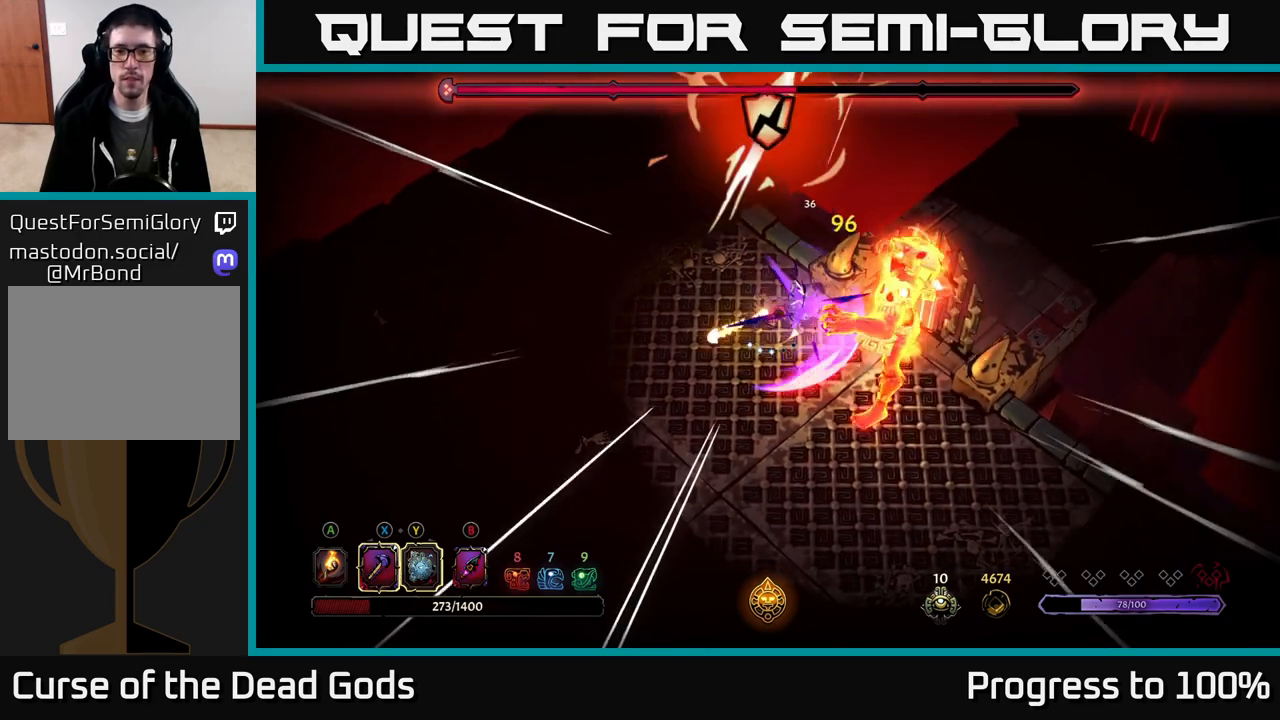
{"buttons": [], "left_stick": "left", "right_stick": "center", "events": []}
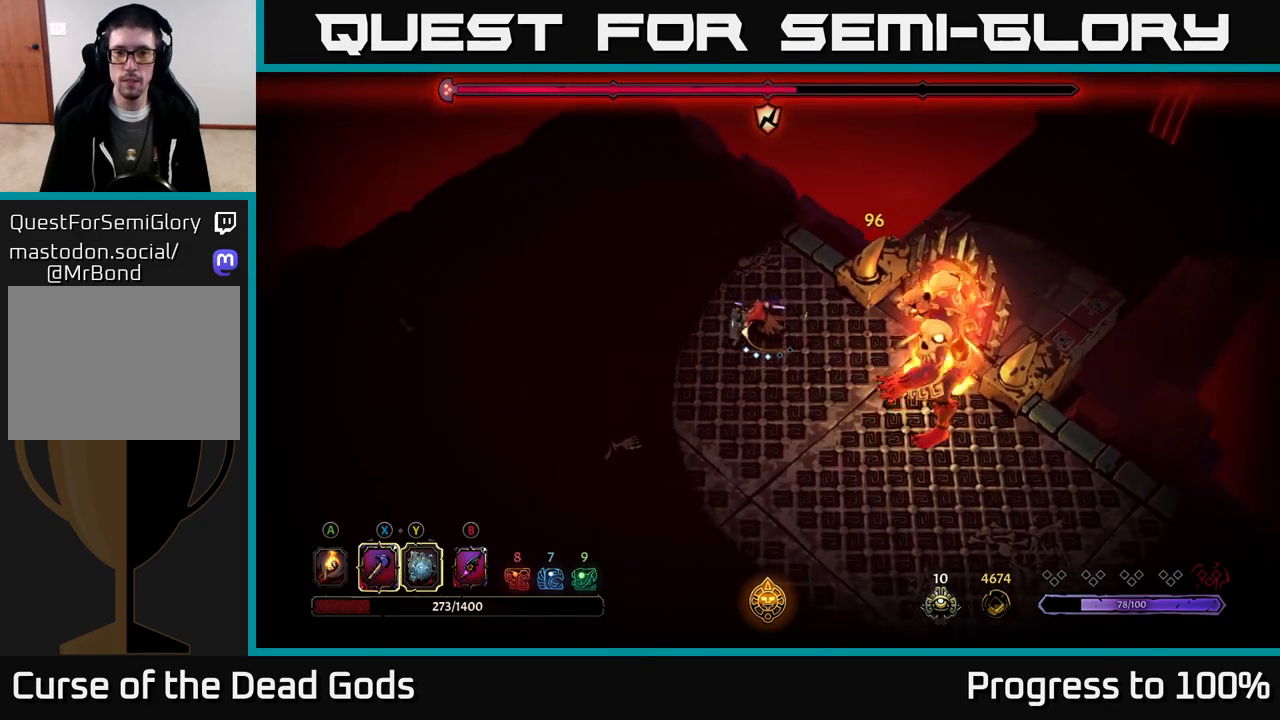
{"buttons": [], "left_stick": "left", "right_stick": "center", "events": []}
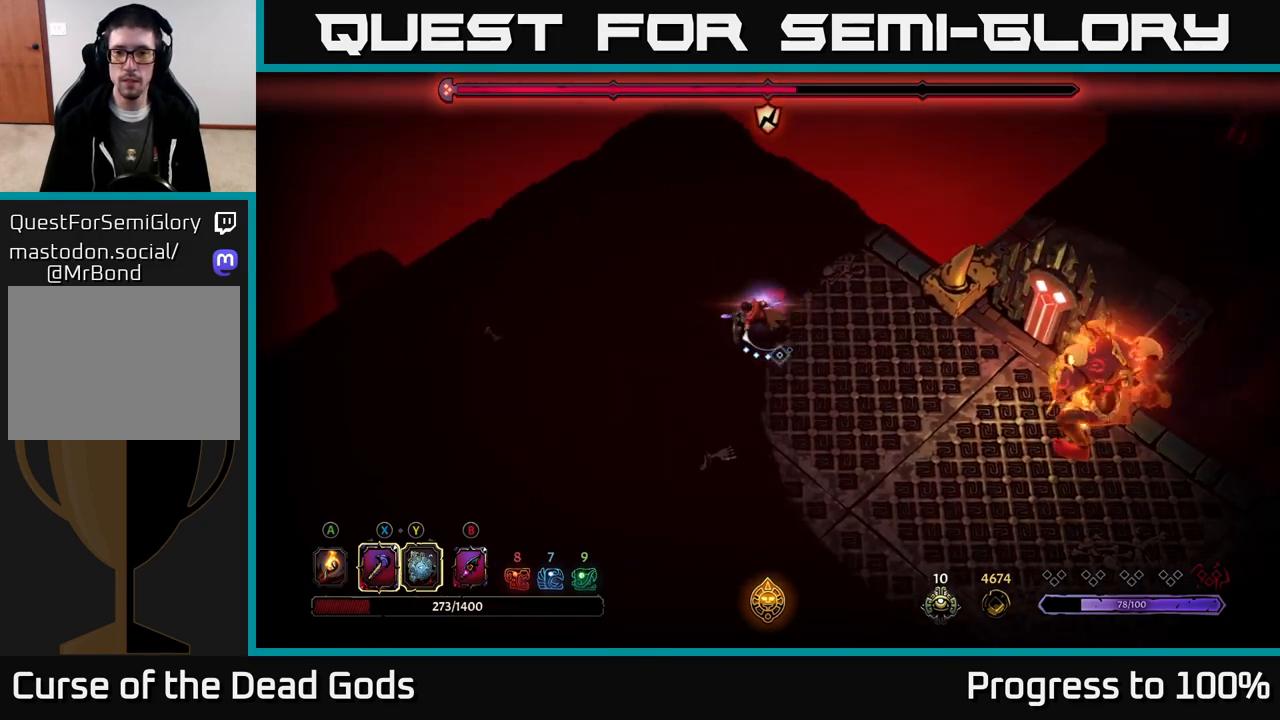
{"buttons": [], "left_stick": "down", "right_stick": "center", "events": [[183, "left_stick", "down-left"], [317, "left_stick", "down"]]}
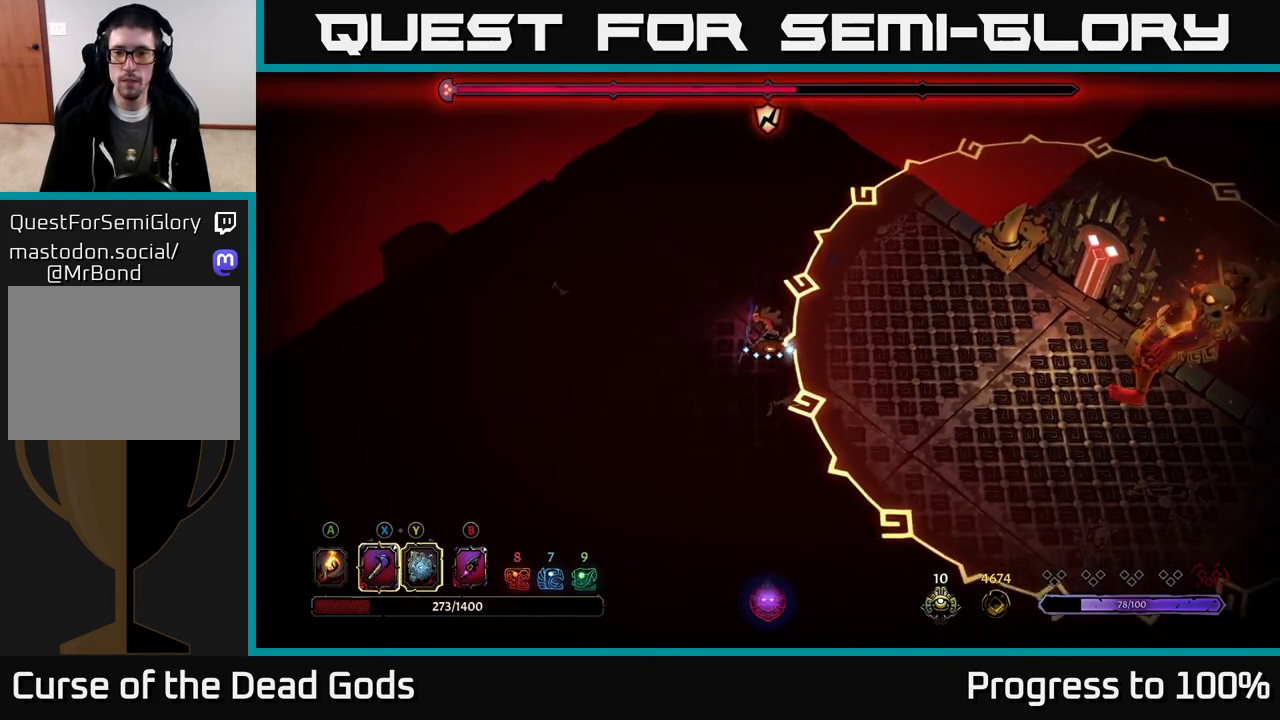
{"buttons": [], "left_stick": "down", "right_stick": "center", "events": [[50, "left_stick", "down-left"], [300, "left_stick", "down"]]}
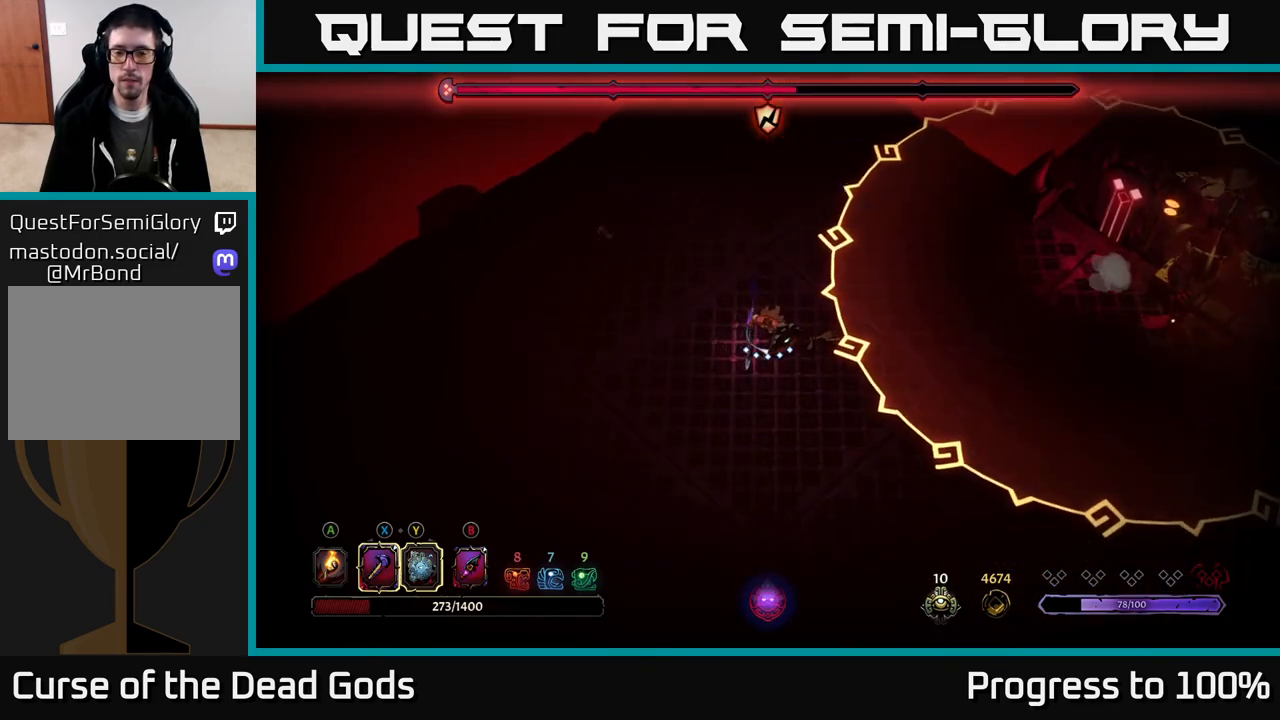
{"buttons": [], "left_stick": "down-right", "right_stick": "center", "events": [[133, "left_stick", "down-right"]]}
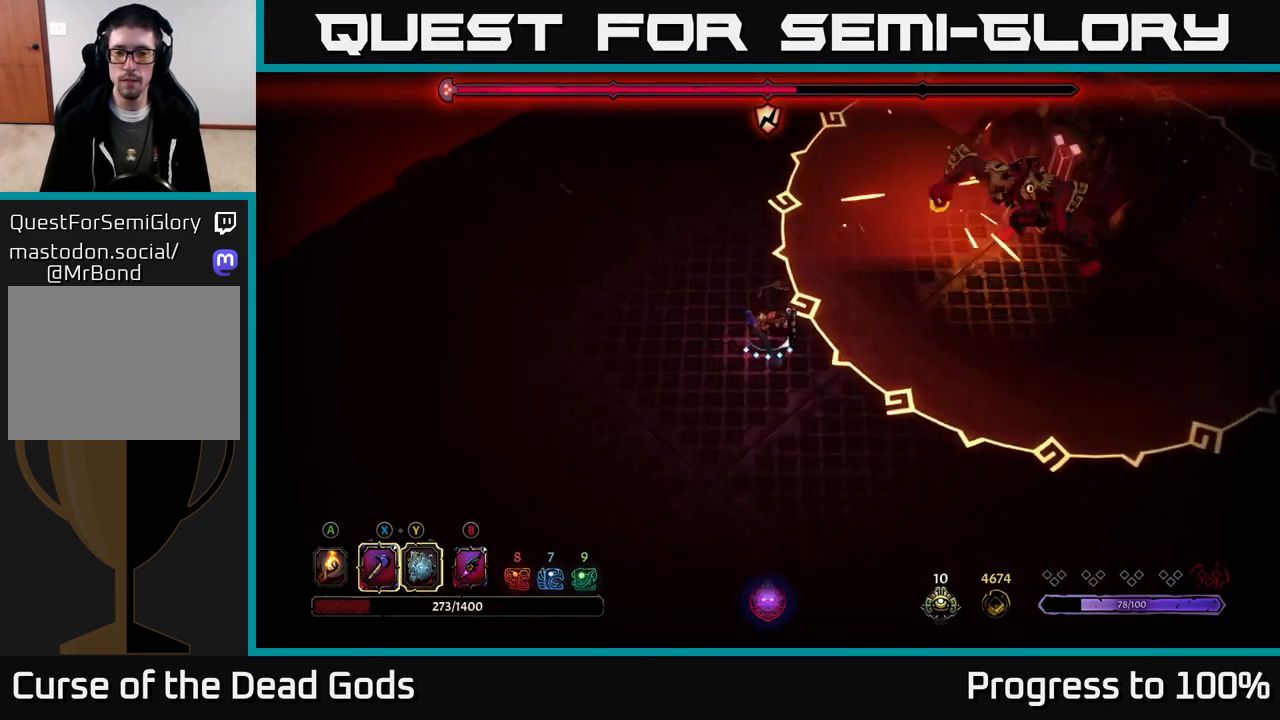
{"buttons": [], "left_stick": "right", "right_stick": "center", "events": [[400, "left_stick", "right"], [417, "B", "down"], [500, "B", "up"]]}
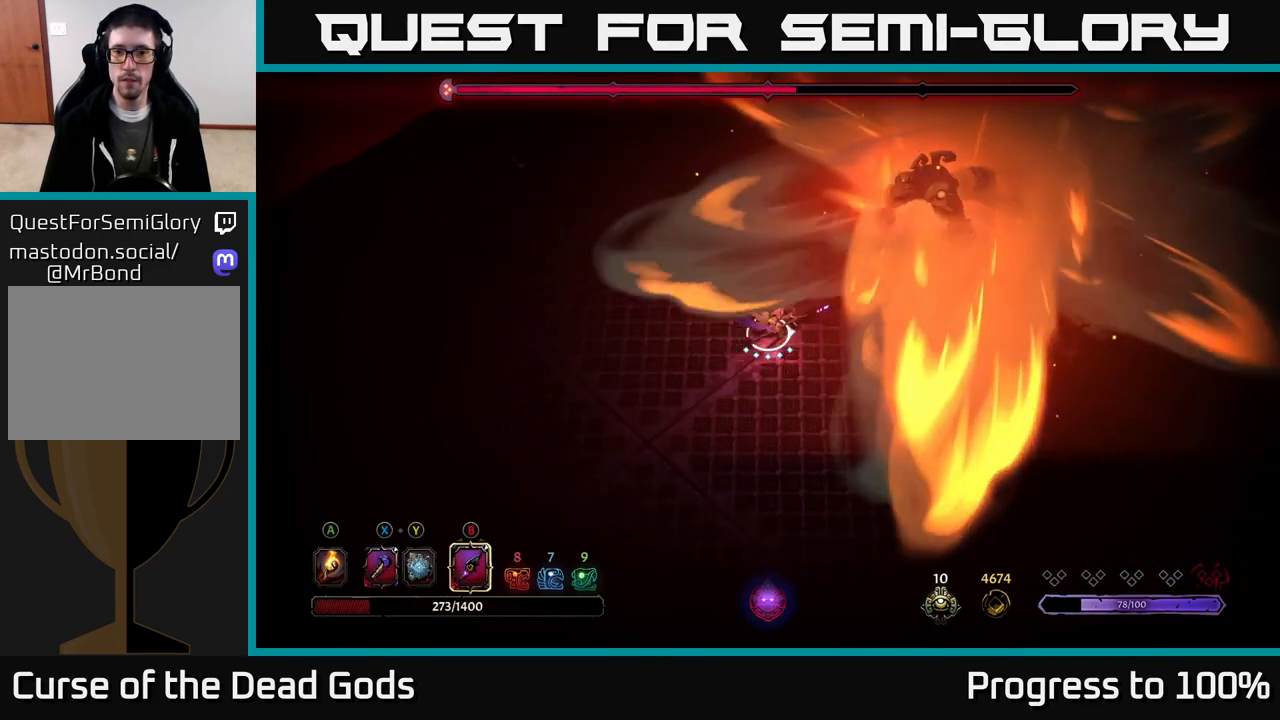
{"buttons": [], "left_stick": "up-right", "right_stick": "center", "events": [[17, "left_stick", "up-right"], [267, "B", "down"], [333, "B", "up"]]}
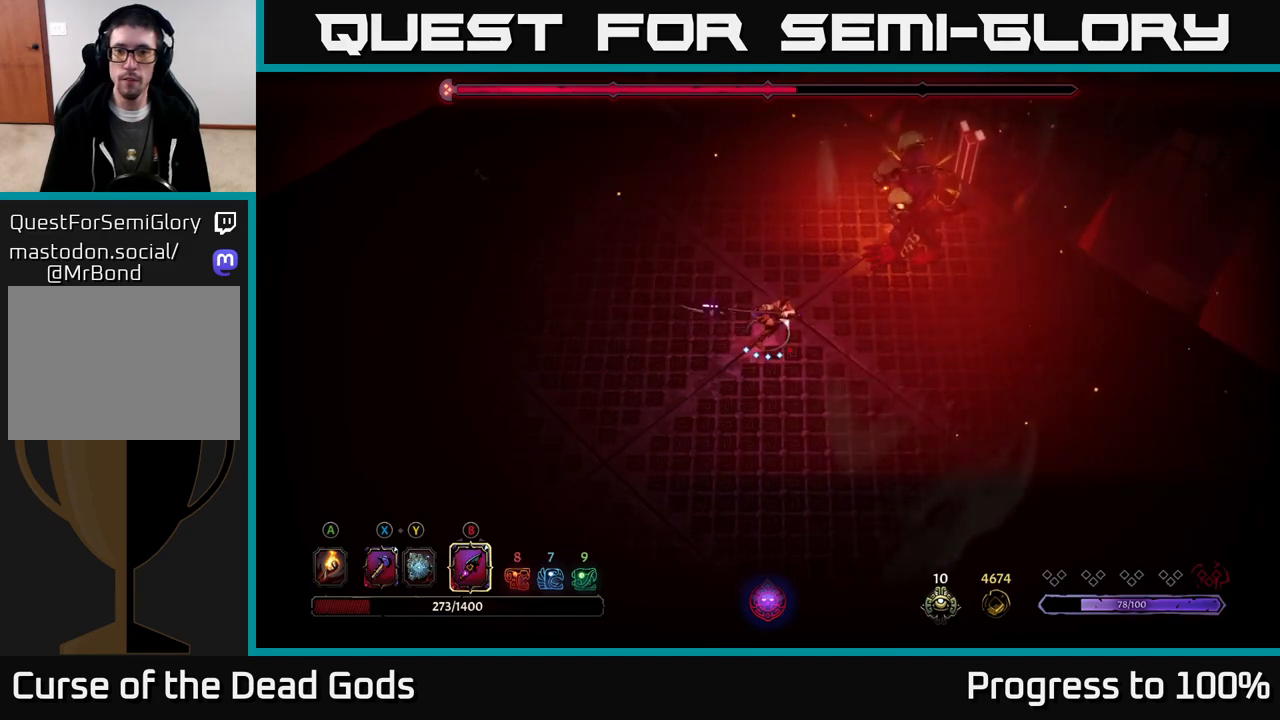
{"buttons": [], "left_stick": "center", "right_stick": "center", "events": [[317, "B", "down"], [367, "left_stick", "center"], [400, "B", "up"]]}
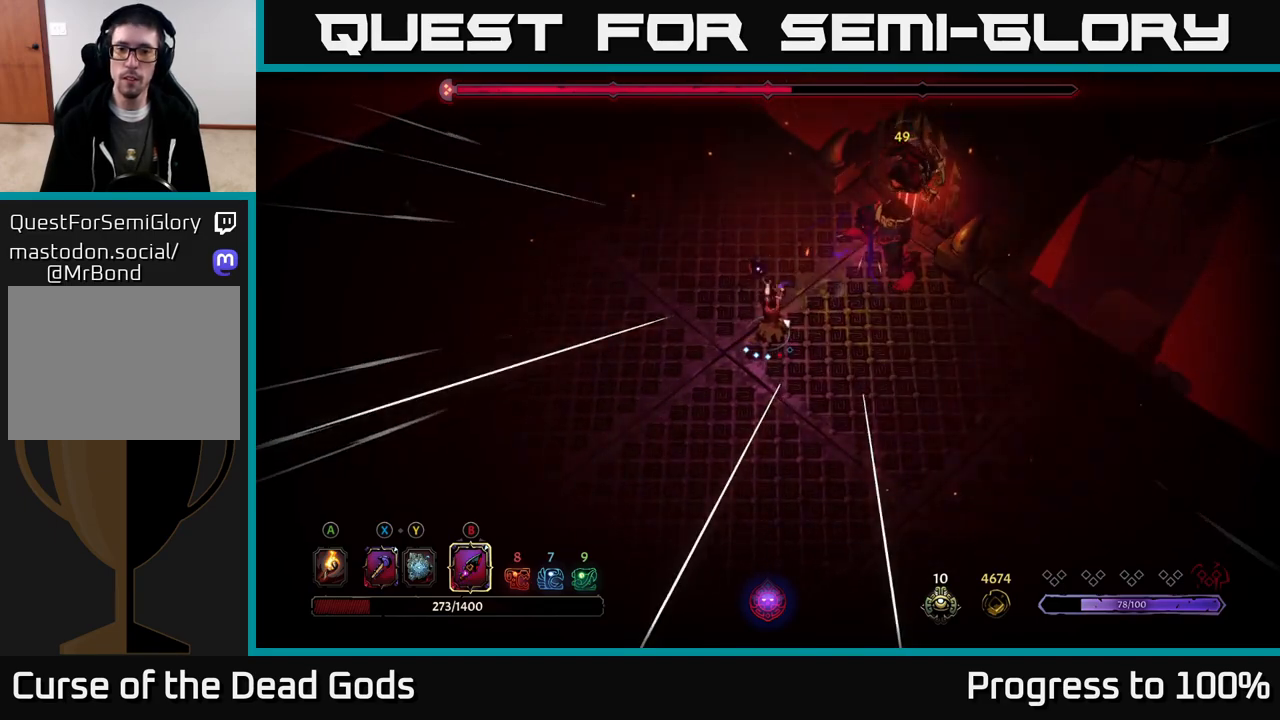
{"buttons": ["B"], "left_stick": "center", "right_stick": "center", "events": [[500, "B", "down"]]}
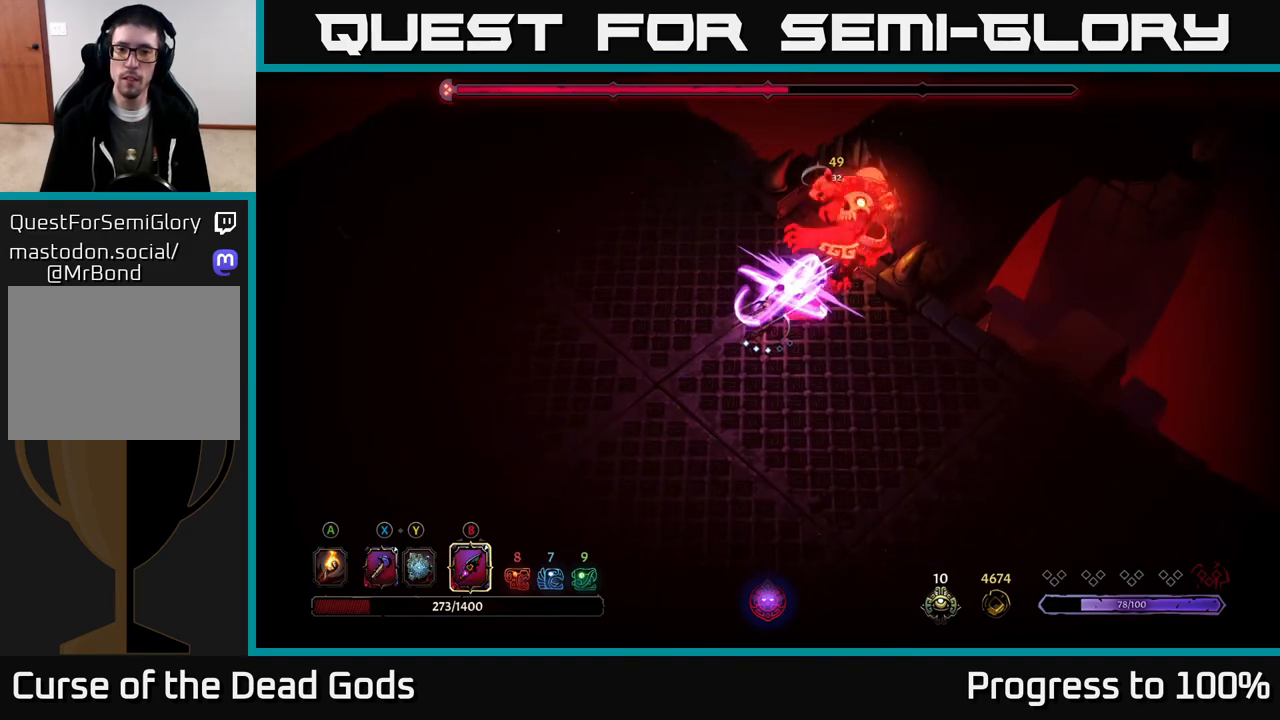
{"buttons": [], "left_stick": "center", "right_stick": "center", "events": [[83, "B", "up"]]}